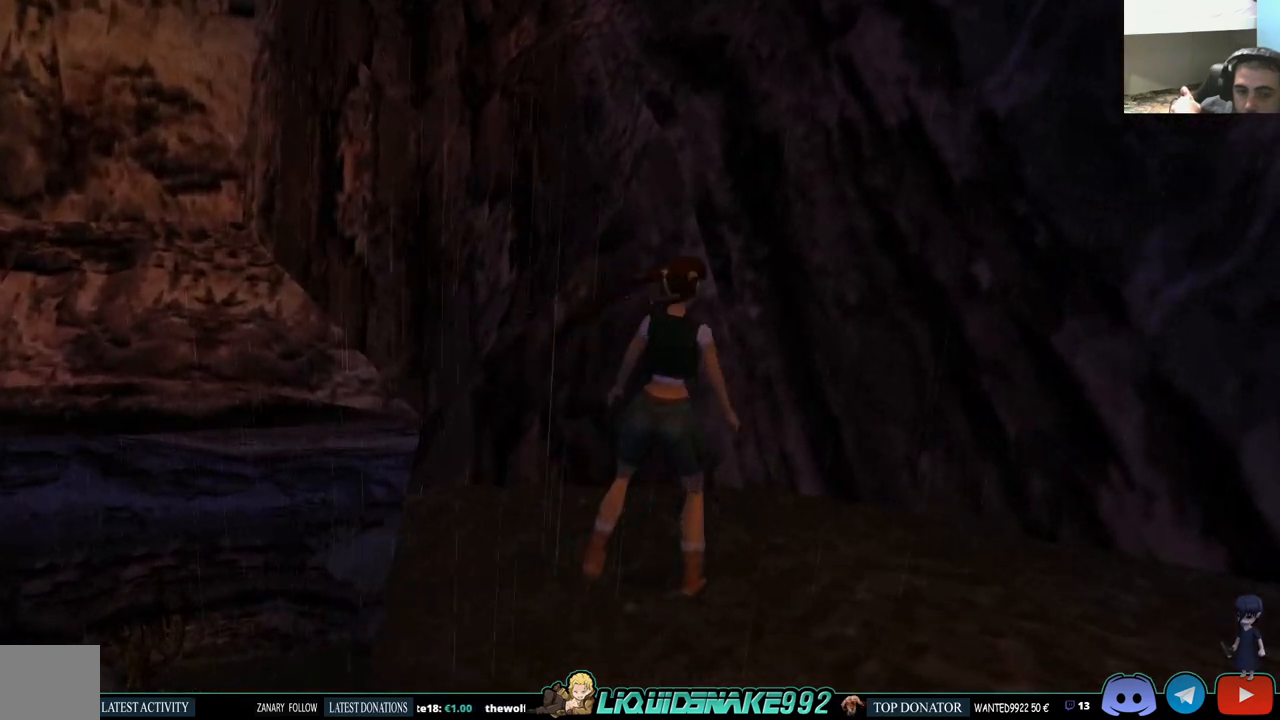
Gameplay with a controller (PlayStation layout); each line is a JSON object with the inputs held at the frame after it. "events" lists button and stick changes between this image and that frame as [ms after this image, input, new state], when the widget could be followed in between.
{"buttons": ["CROSS", "DPAD_DOWN"], "left_stick": "center", "right_stick": "center", "events": [[317, "DPAD_DOWN", "down"], [350, "CROSS", "down"], [350, "DPAD_RIGHT", "up"]]}
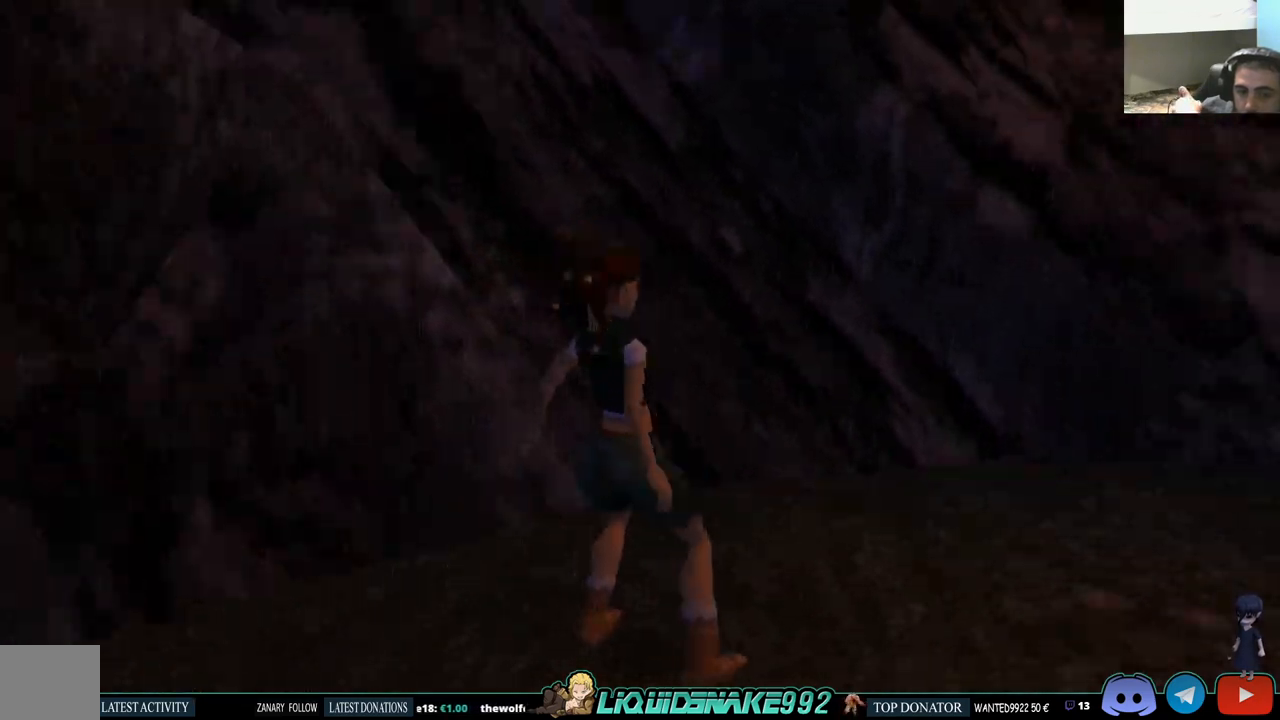
{"buttons": ["CROSS", "DPAD_DOWN"], "left_stick": "center", "right_stick": "center", "events": []}
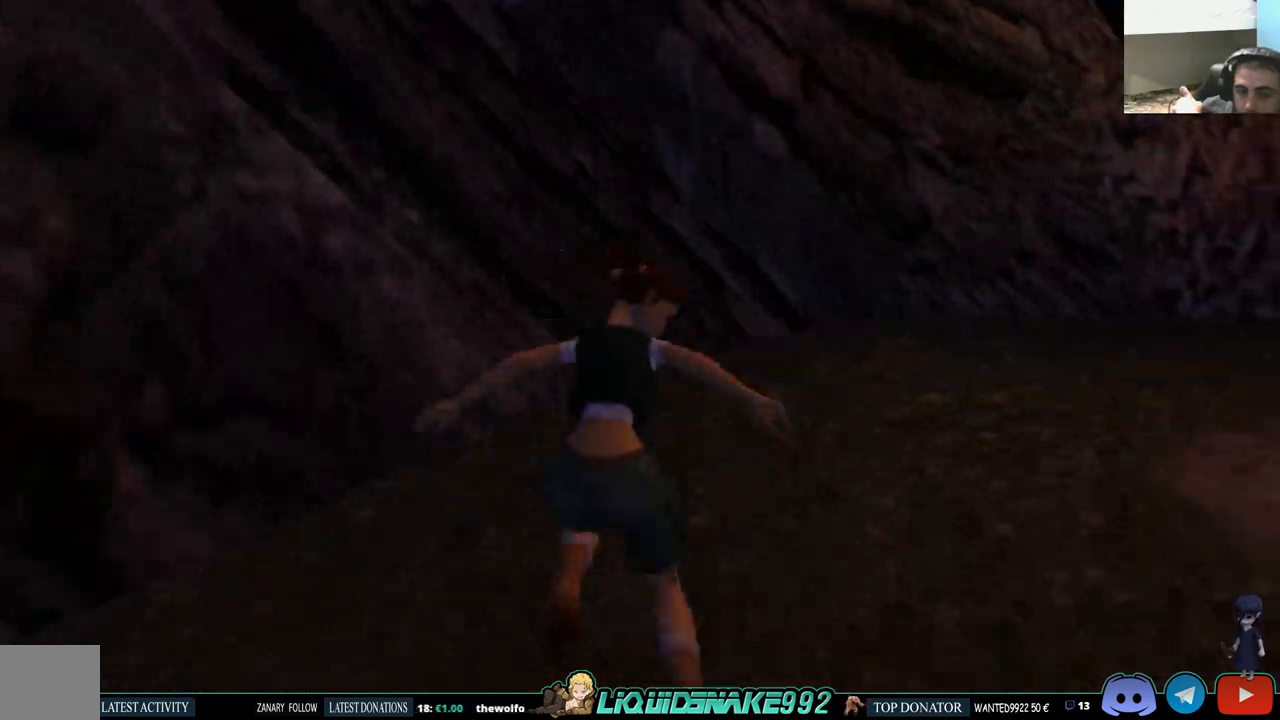
{"buttons": ["CROSS"], "left_stick": "center", "right_stick": "center", "events": [[217, "DPAD_DOWN", "up"]]}
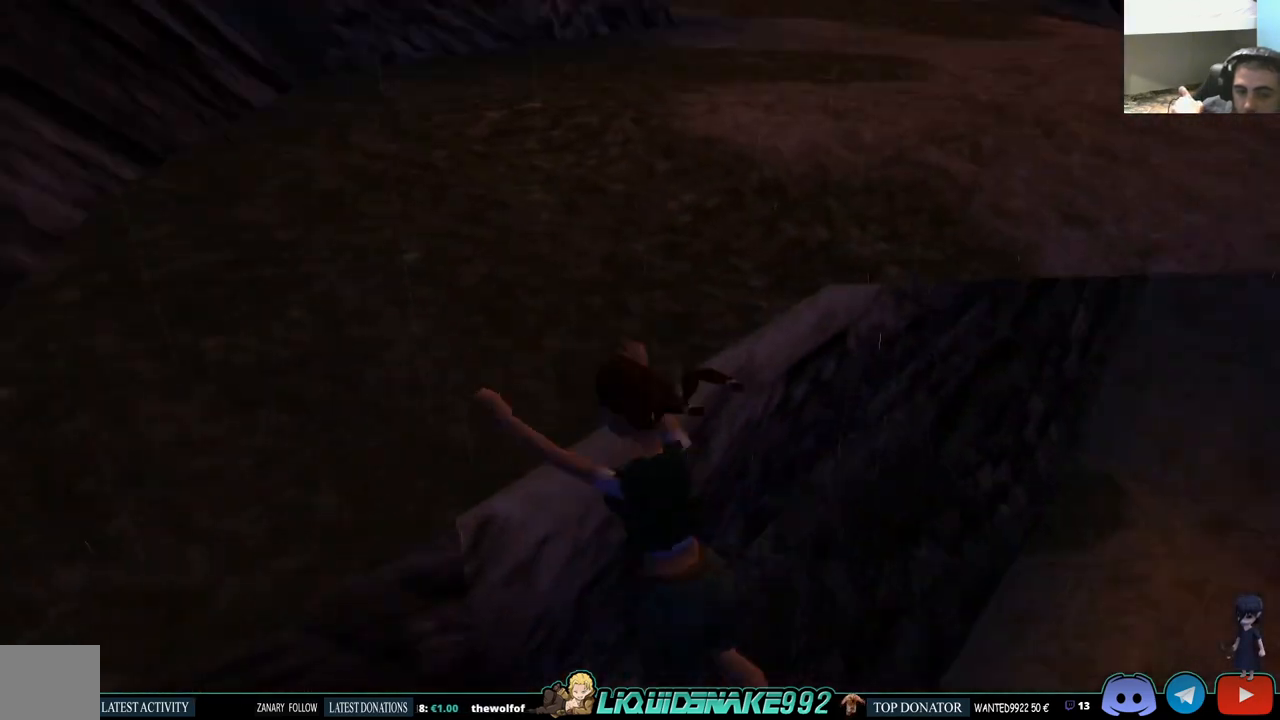
{"buttons": ["CROSS"], "left_stick": "center", "right_stick": "center", "events": []}
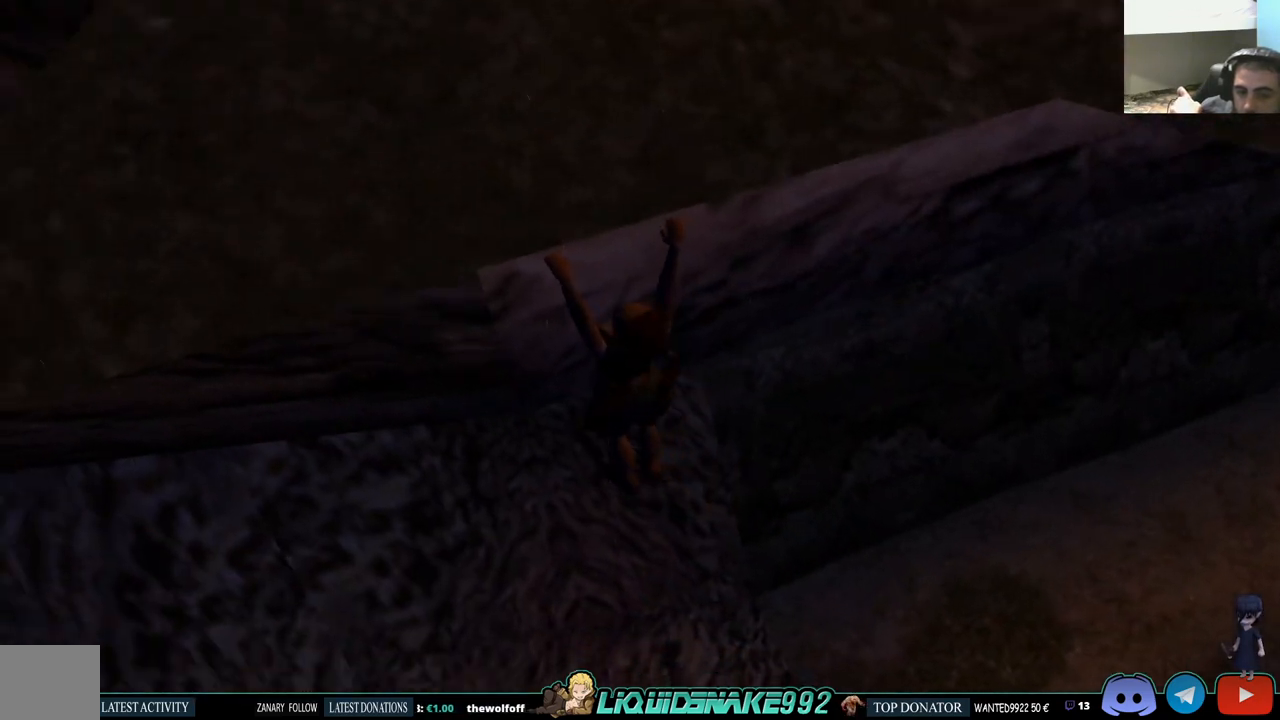
{"buttons": ["CROSS"], "left_stick": "center", "right_stick": "center", "events": []}
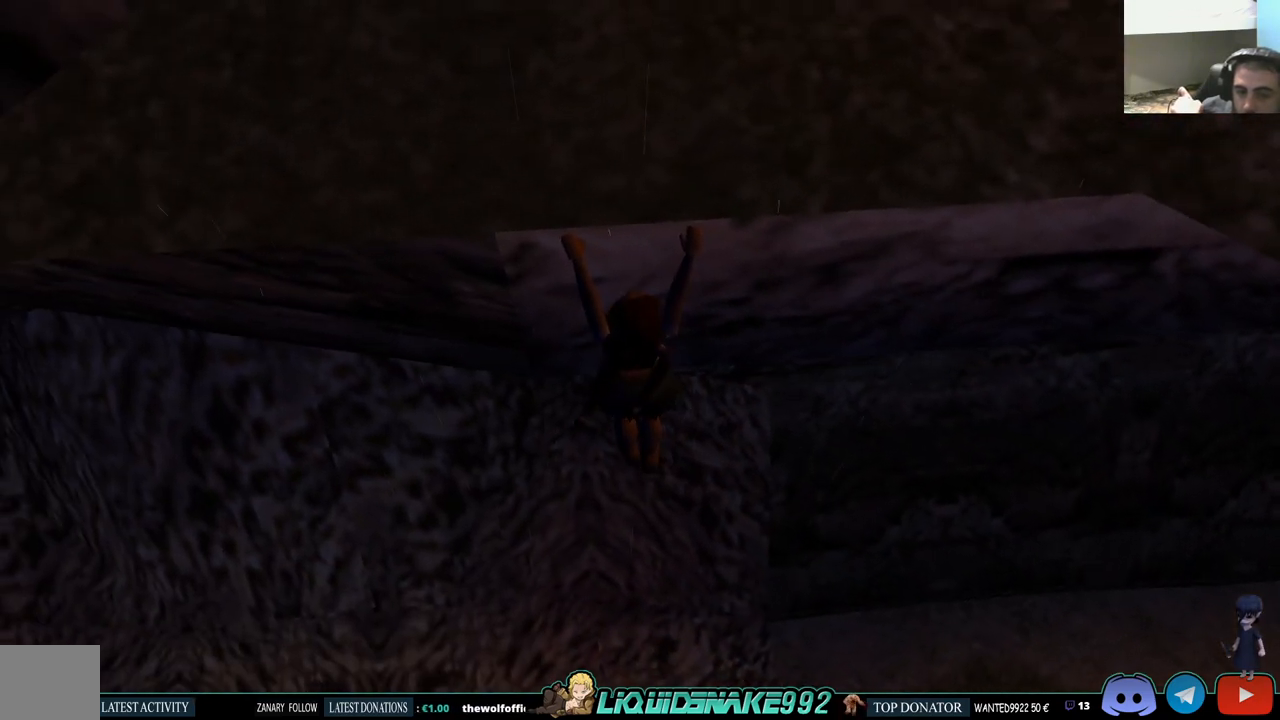
{"buttons": ["CROSS", "DPAD_LEFT"], "left_stick": "center", "right_stick": "center", "events": [[117, "DPAD_LEFT", "down"]]}
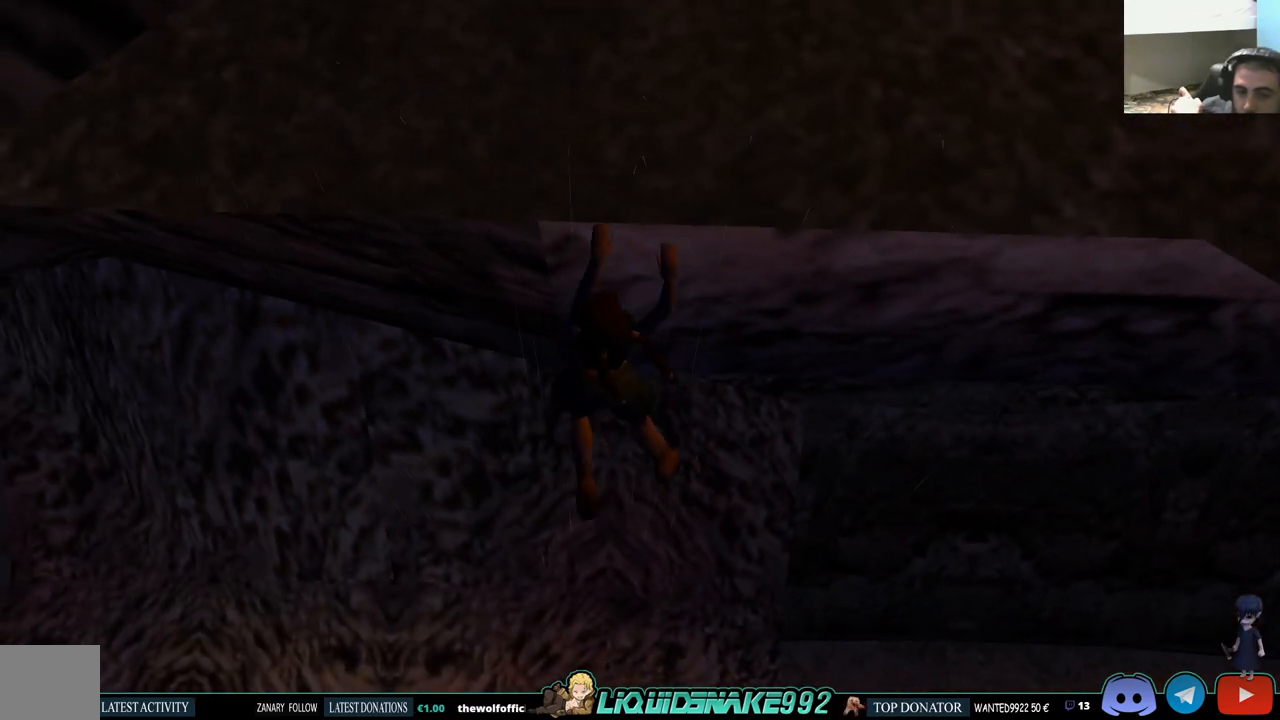
{"buttons": ["CROSS", "DPAD_LEFT"], "left_stick": "center", "right_stick": "center", "events": []}
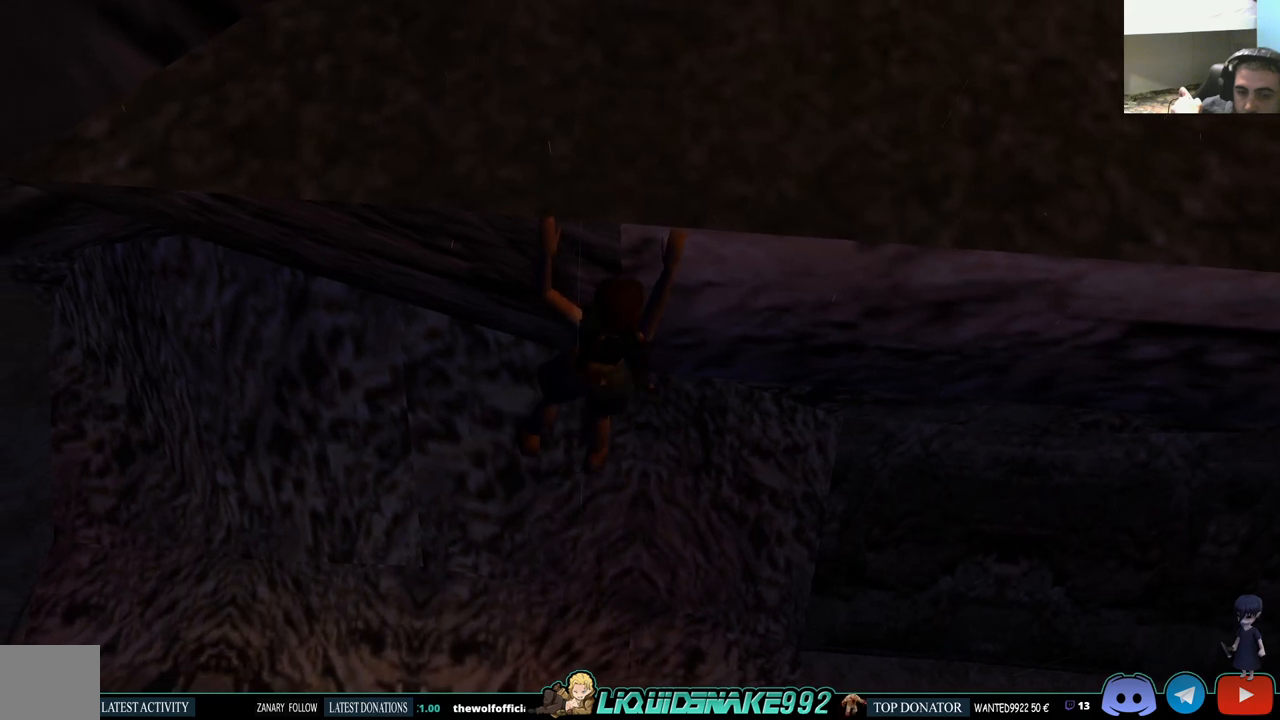
{"buttons": ["CROSS"], "left_stick": "center", "right_stick": "center", "events": [[383, "DPAD_LEFT", "up"]]}
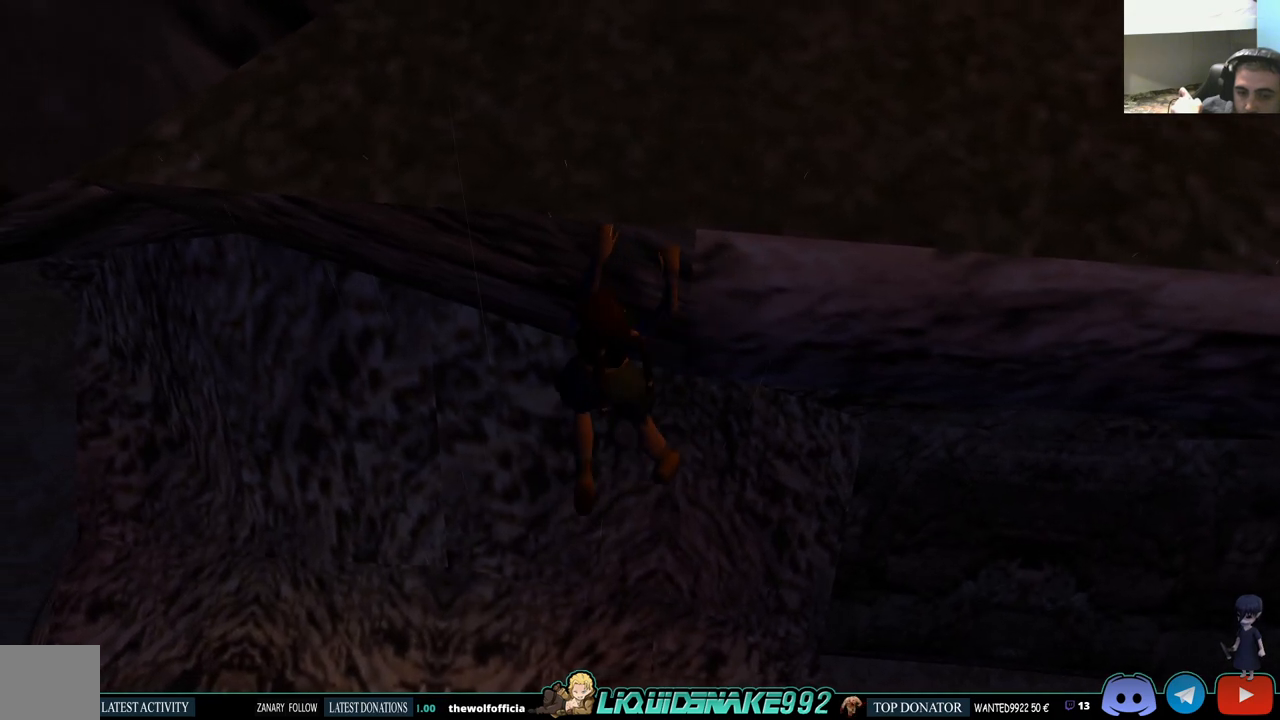
{"buttons": [], "left_stick": "center", "right_stick": "center", "events": [[183, "CROSS", "up"]]}
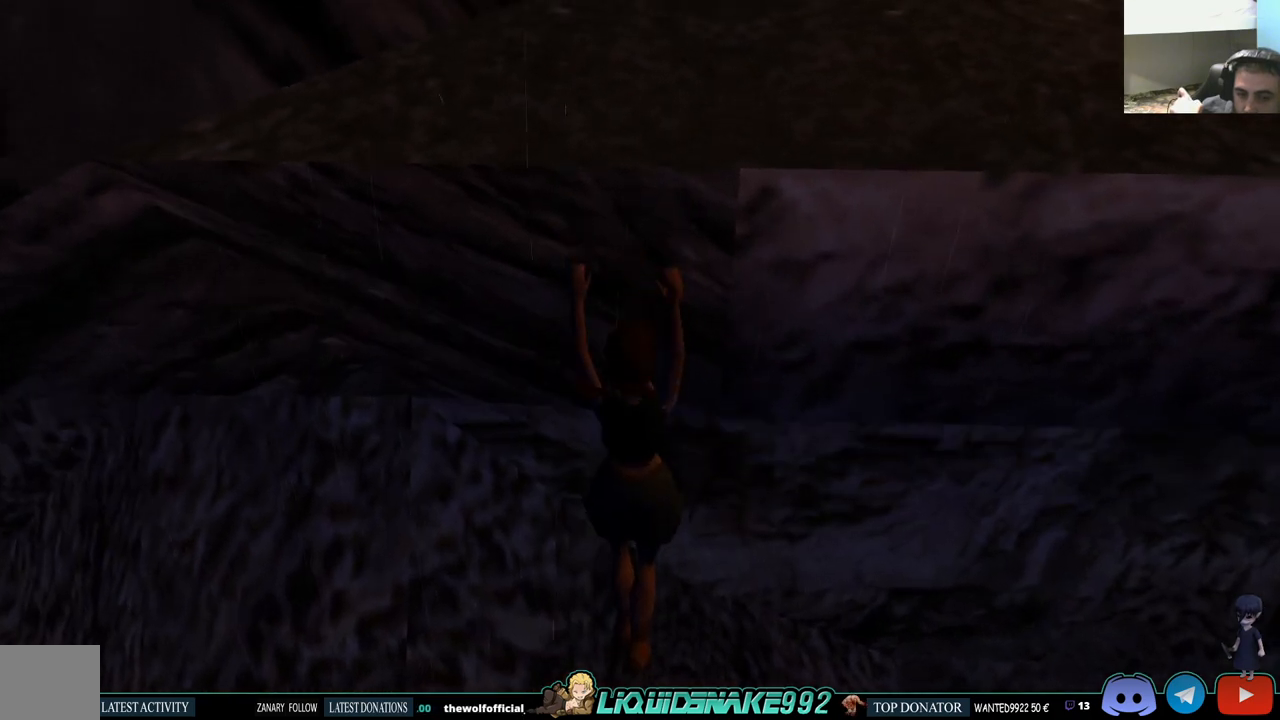
{"buttons": [], "left_stick": "center", "right_stick": "center", "events": []}
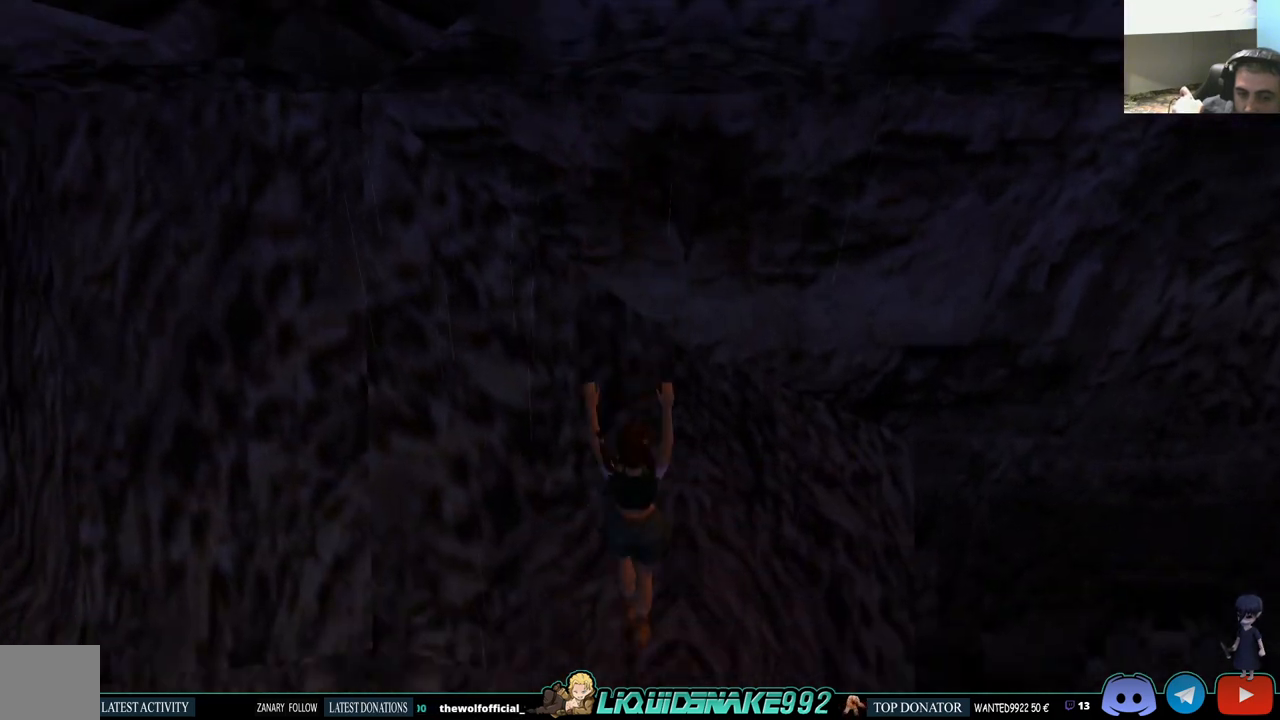
{"buttons": ["DPAD_UP", "DPAD_LEFT"], "left_stick": "center", "right_stick": "center", "events": [[183, "DPAD_UP", "down"], [217, "DPAD_LEFT", "down"], [267, "CROSS", "down"], [467, "CROSS", "up"]]}
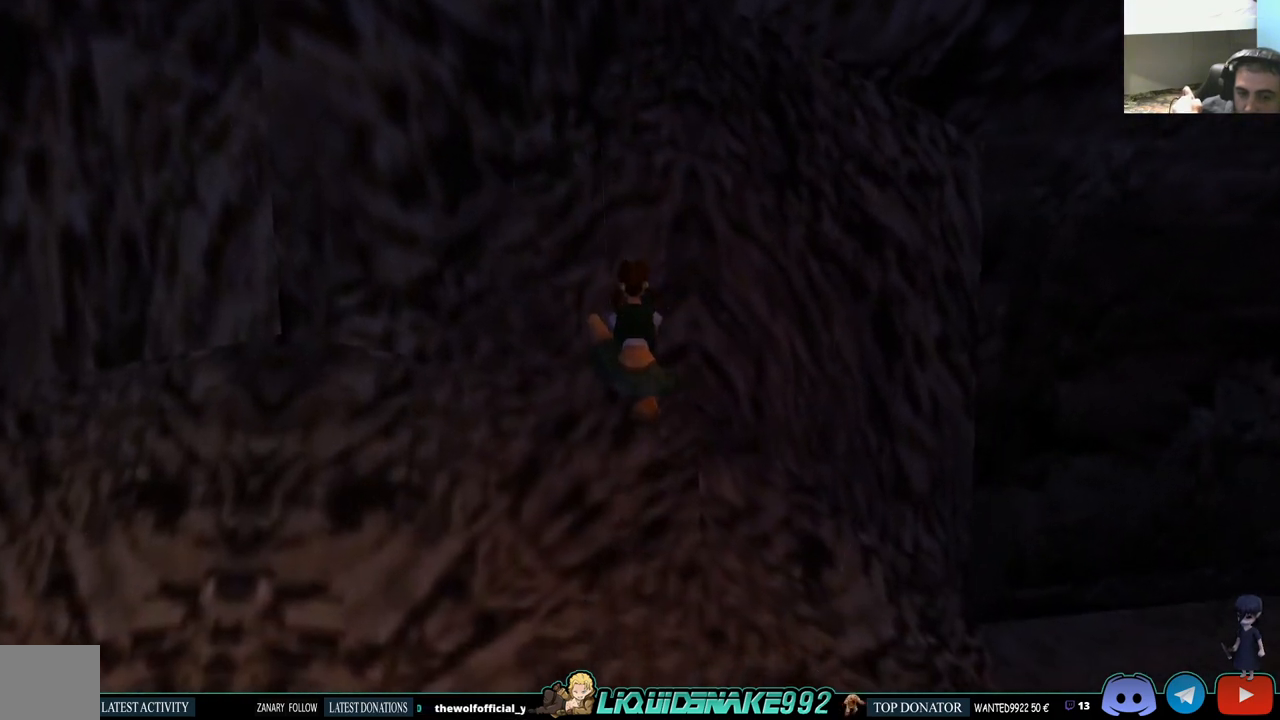
{"buttons": ["DPAD_UP", "DPAD_LEFT"], "left_stick": "center", "right_stick": "center", "events": []}
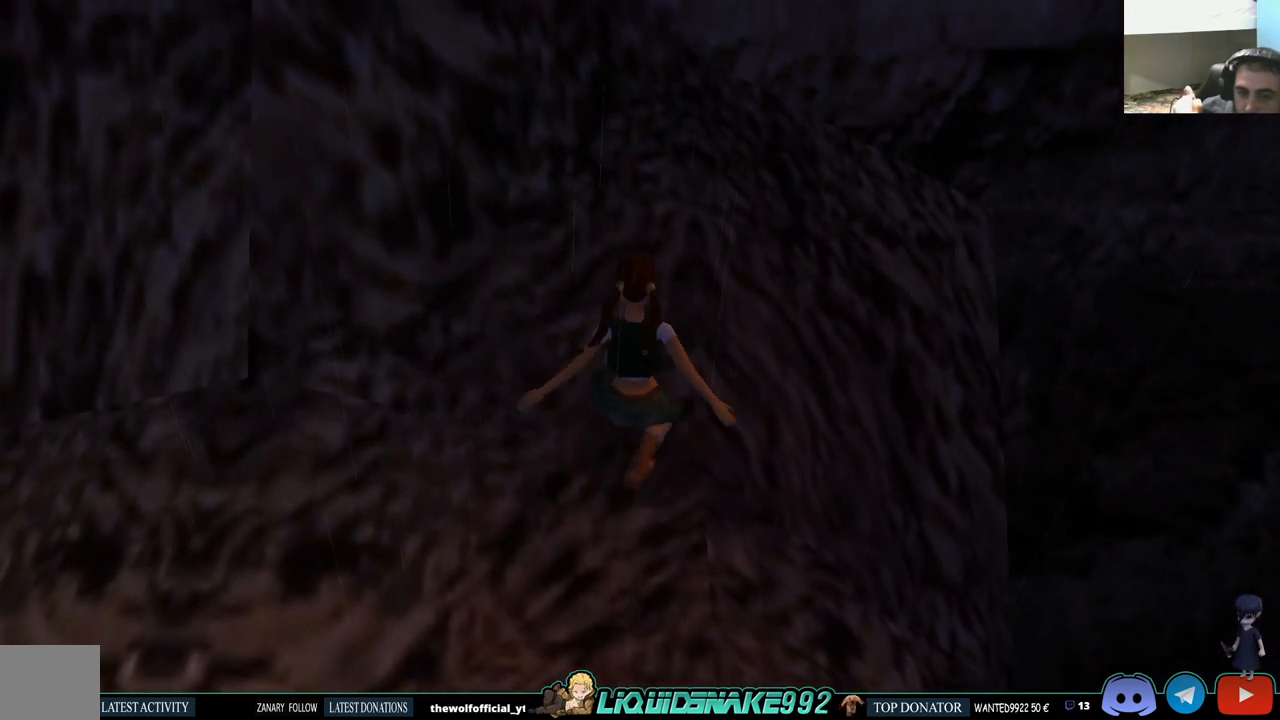
{"buttons": ["DPAD_LEFT"], "left_stick": "center", "right_stick": "center", "events": [[17, "DPAD_UP", "up"], [67, "DPAD_LEFT", "up"], [167, "DPAD_LEFT", "down"]]}
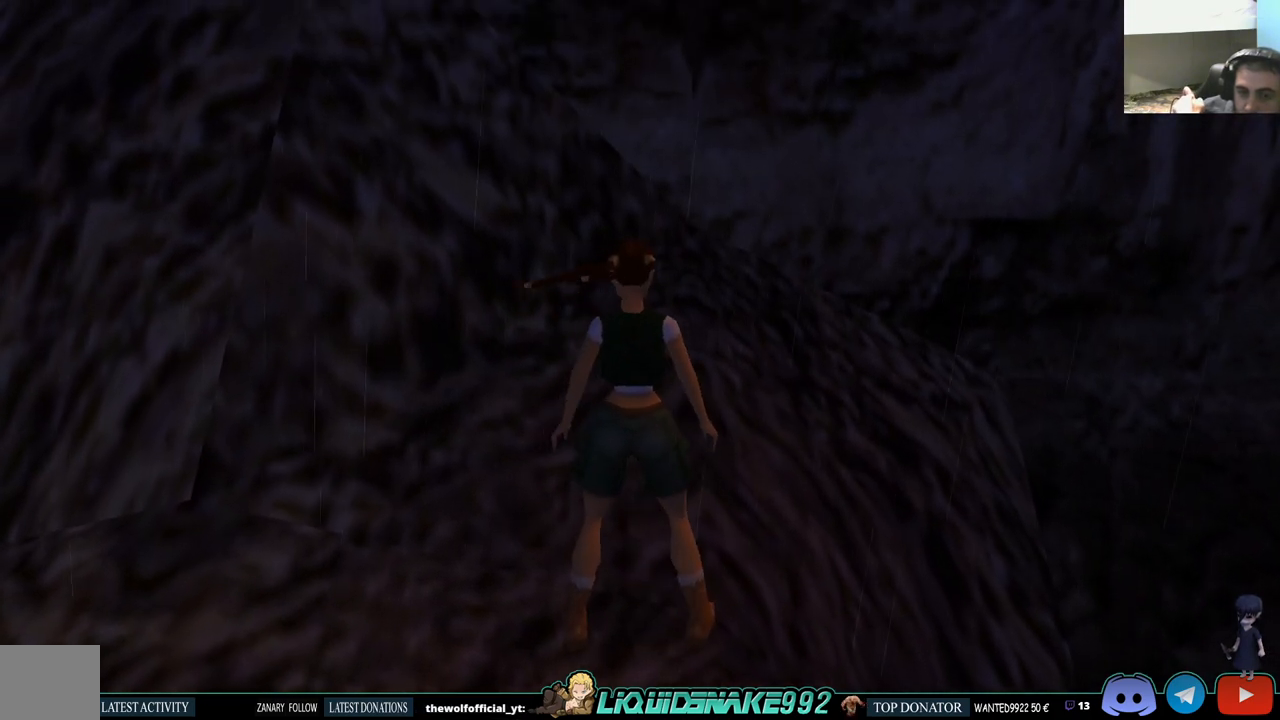
{"buttons": ["DPAD_LEFT"], "left_stick": "center", "right_stick": "center", "events": []}
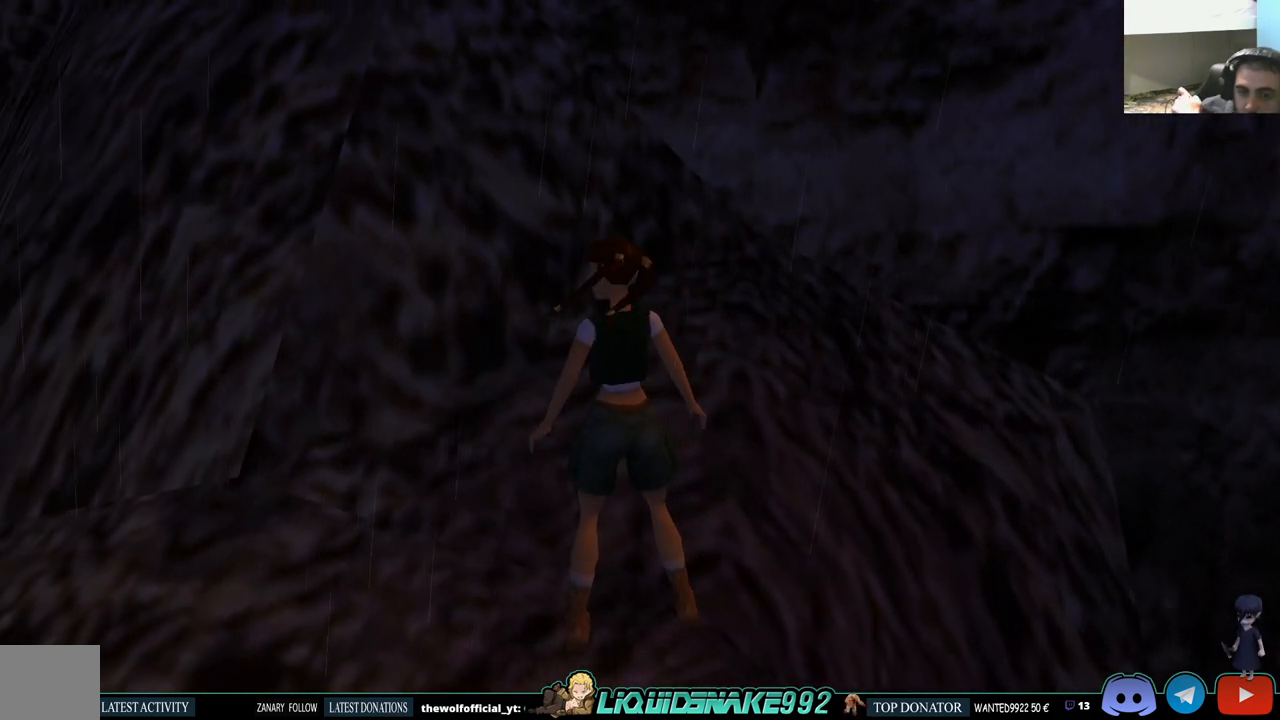
{"buttons": ["DPAD_LEFT"], "left_stick": "center", "right_stick": "center", "events": []}
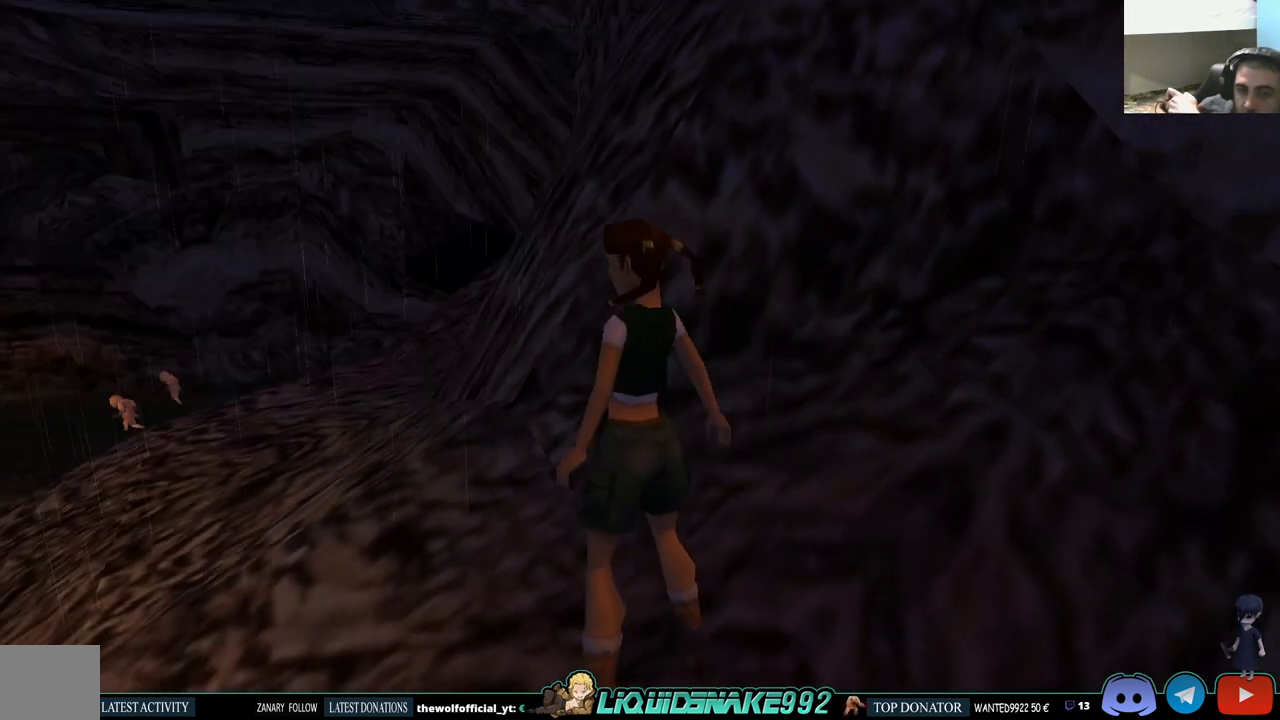
{"buttons": ["DPAD_UP", "DPAD_LEFT"], "left_stick": "center", "right_stick": "center", "events": [[83, "DPAD_UP", "down"], [100, "DPAD_LEFT", "up"], [333, "DPAD_LEFT", "down"]]}
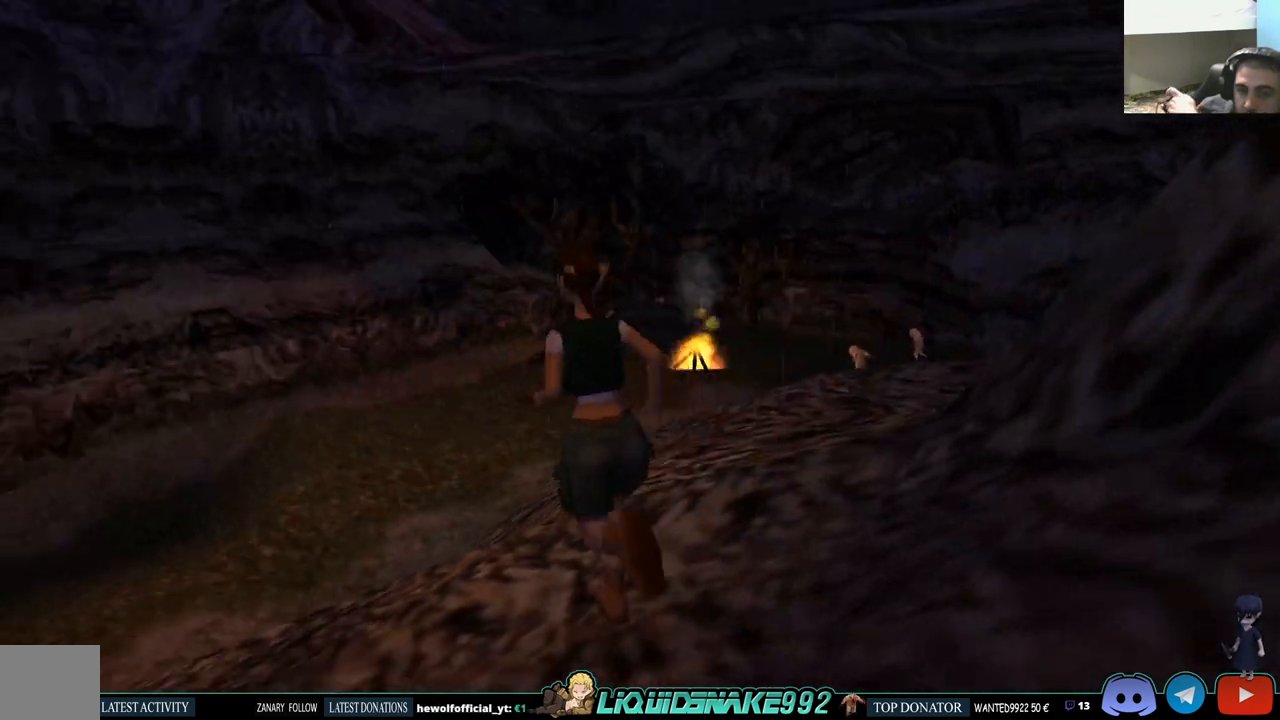
{"buttons": ["DPAD_UP"], "left_stick": "center", "right_stick": "center", "events": [[150, "DPAD_LEFT", "up"], [283, "DPAD_RIGHT", "down"], [467, "DPAD_RIGHT", "up"]]}
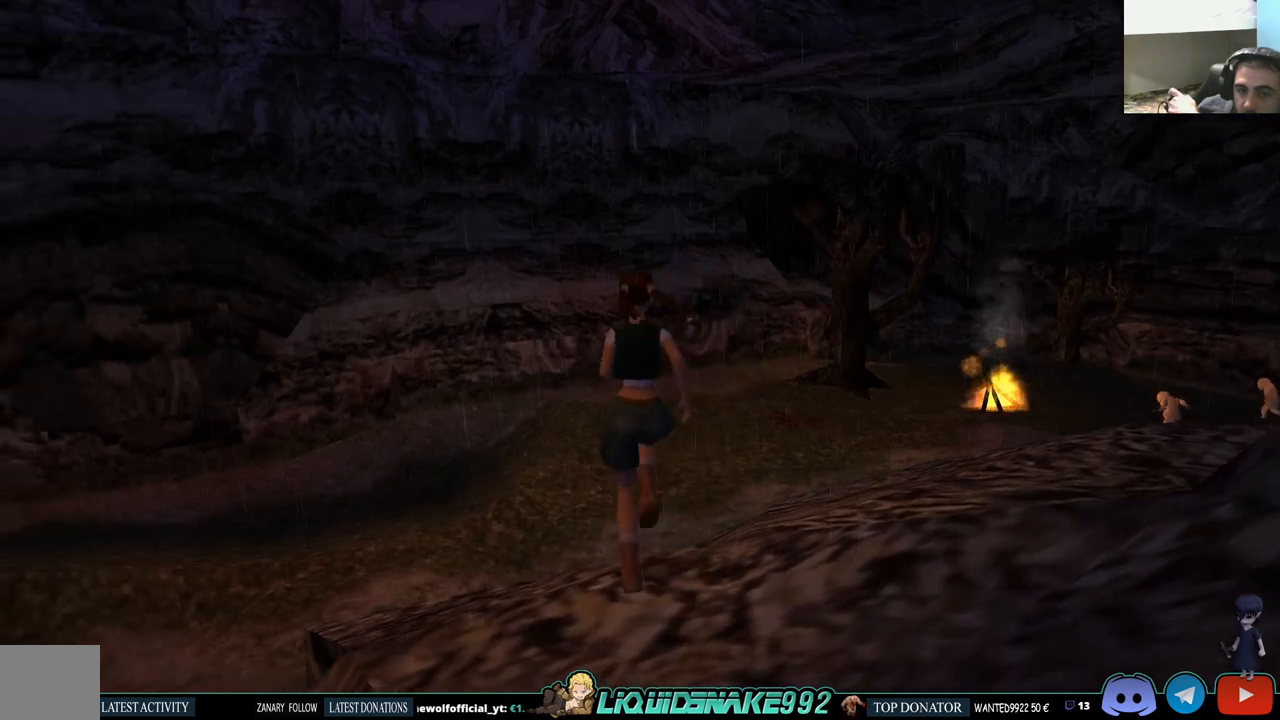
{"buttons": ["DPAD_UP", "DPAD_LEFT"], "left_stick": "center", "right_stick": "center", "events": [[417, "DPAD_LEFT", "down"]]}
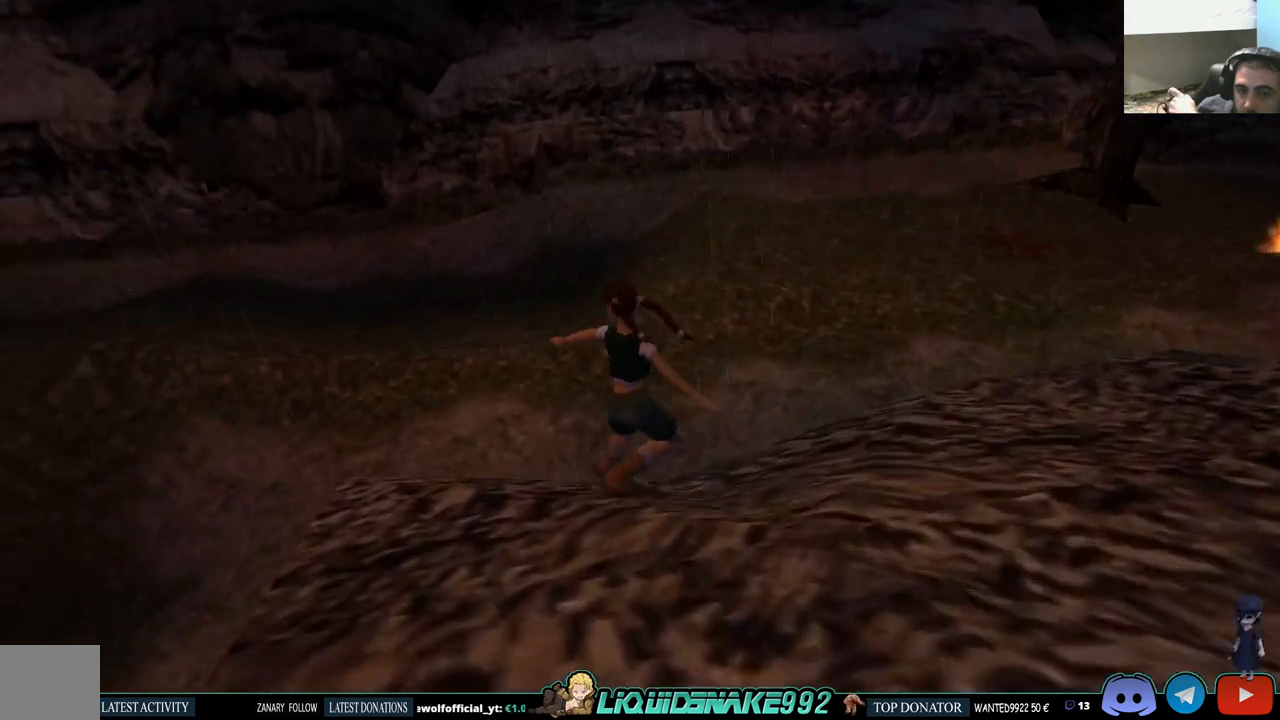
{"buttons": ["DPAD_UP", "DPAD_RIGHT"], "left_stick": "center", "right_stick": "center", "events": [[133, "DPAD_LEFT", "up"], [417, "DPAD_RIGHT", "down"]]}
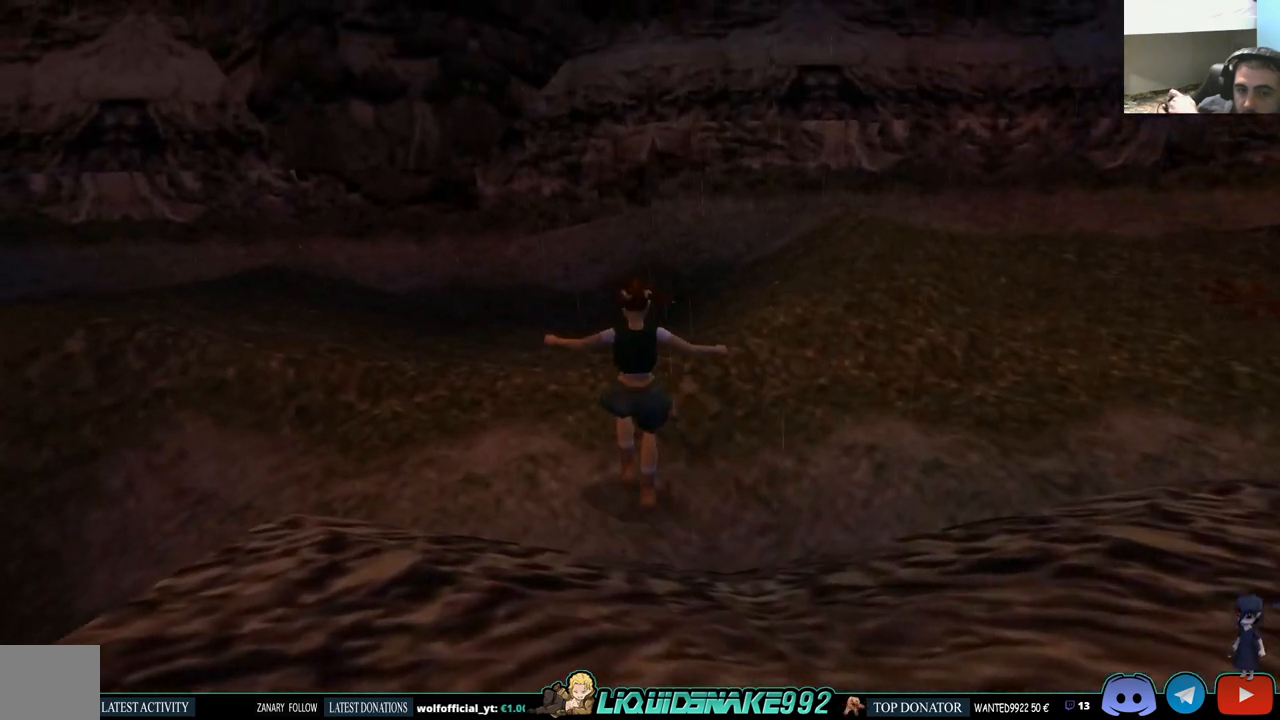
{"buttons": ["DPAD_UP", "DPAD_RIGHT"], "left_stick": "center", "right_stick": "center", "events": [[50, "DPAD_UP", "up"], [333, "DPAD_UP", "down"]]}
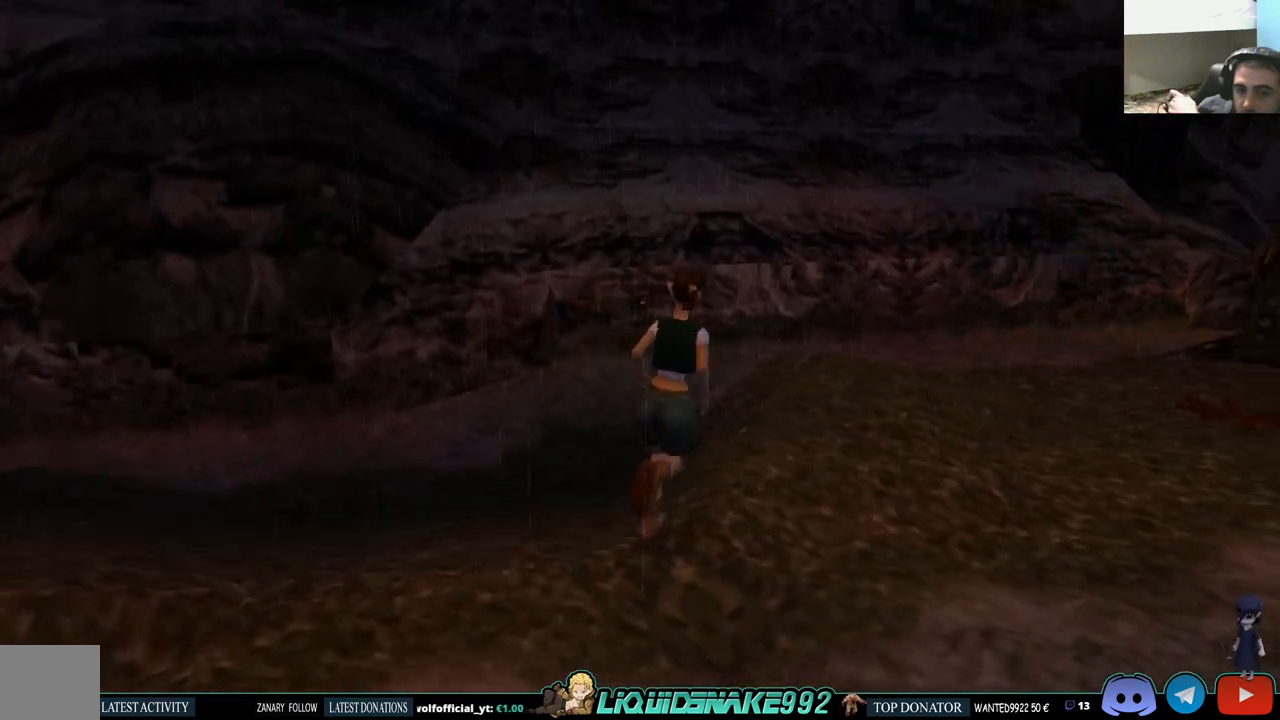
{"buttons": ["DPAD_UP"], "left_stick": "center", "right_stick": "center", "events": [[217, "DPAD_RIGHT", "up"]]}
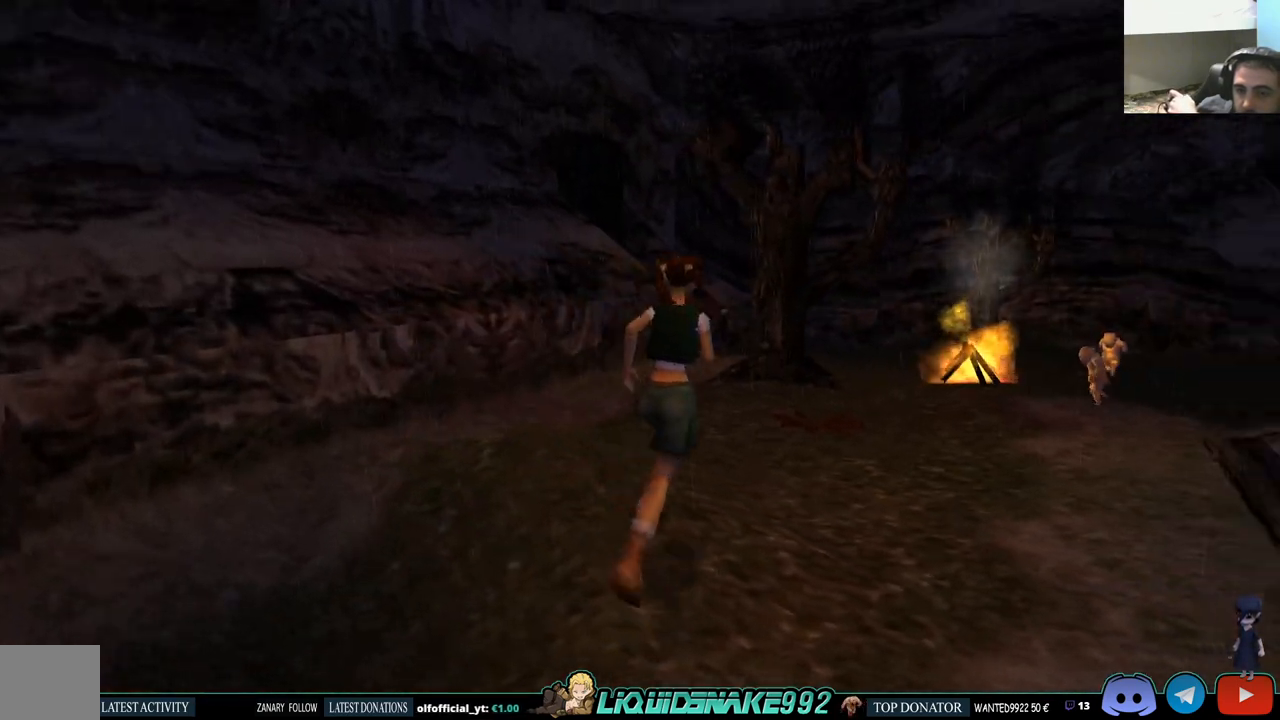
{"buttons": ["DPAD_UP"], "left_stick": "center", "right_stick": "center", "events": []}
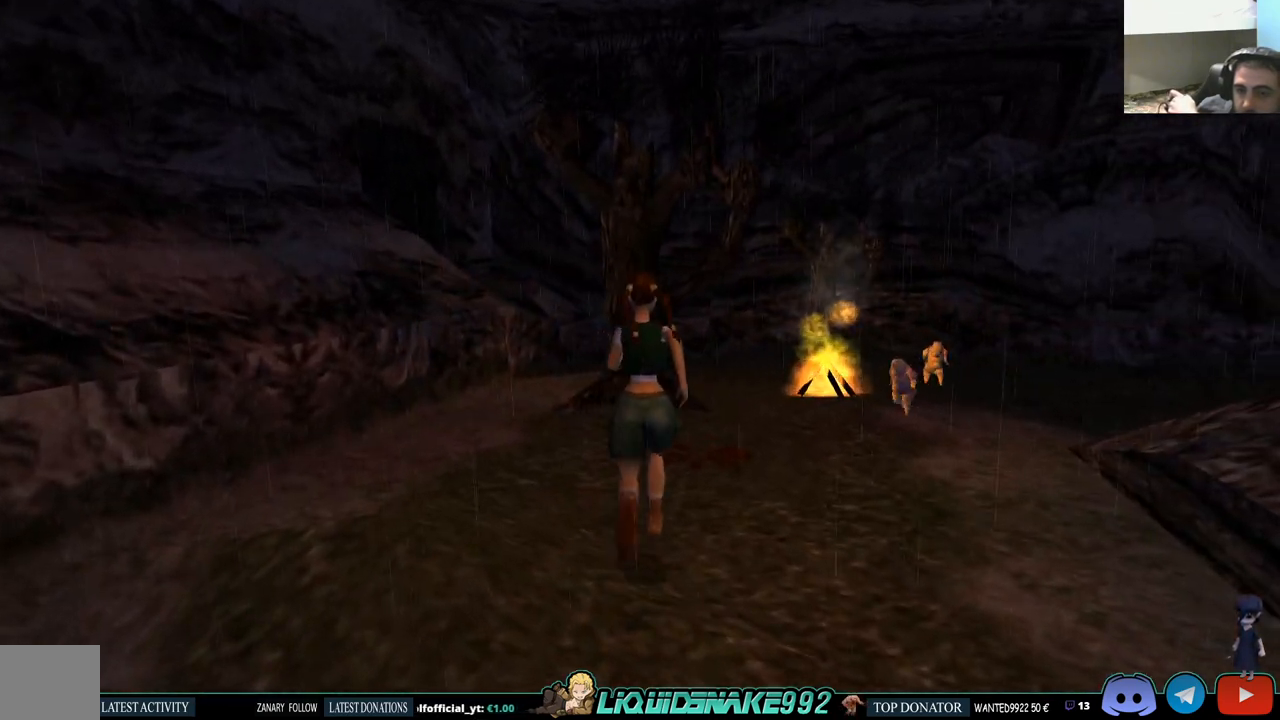
{"buttons": ["DPAD_RIGHT"], "left_stick": "center", "right_stick": "center", "events": [[467, "DPAD_RIGHT", "down"], [483, "DPAD_UP", "up"]]}
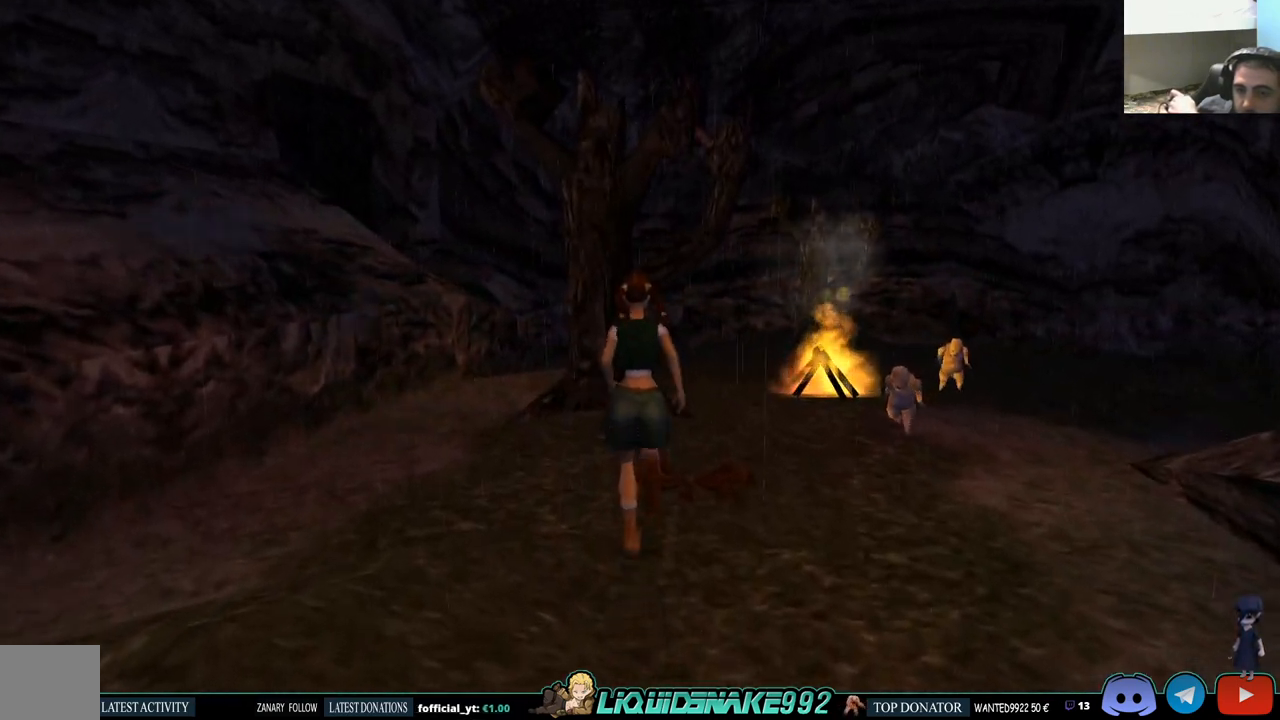
{"buttons": ["CROSS"], "left_stick": "center", "right_stick": "center", "events": [[133, "DPAD_RIGHT", "up"], [483, "CROSS", "down"]]}
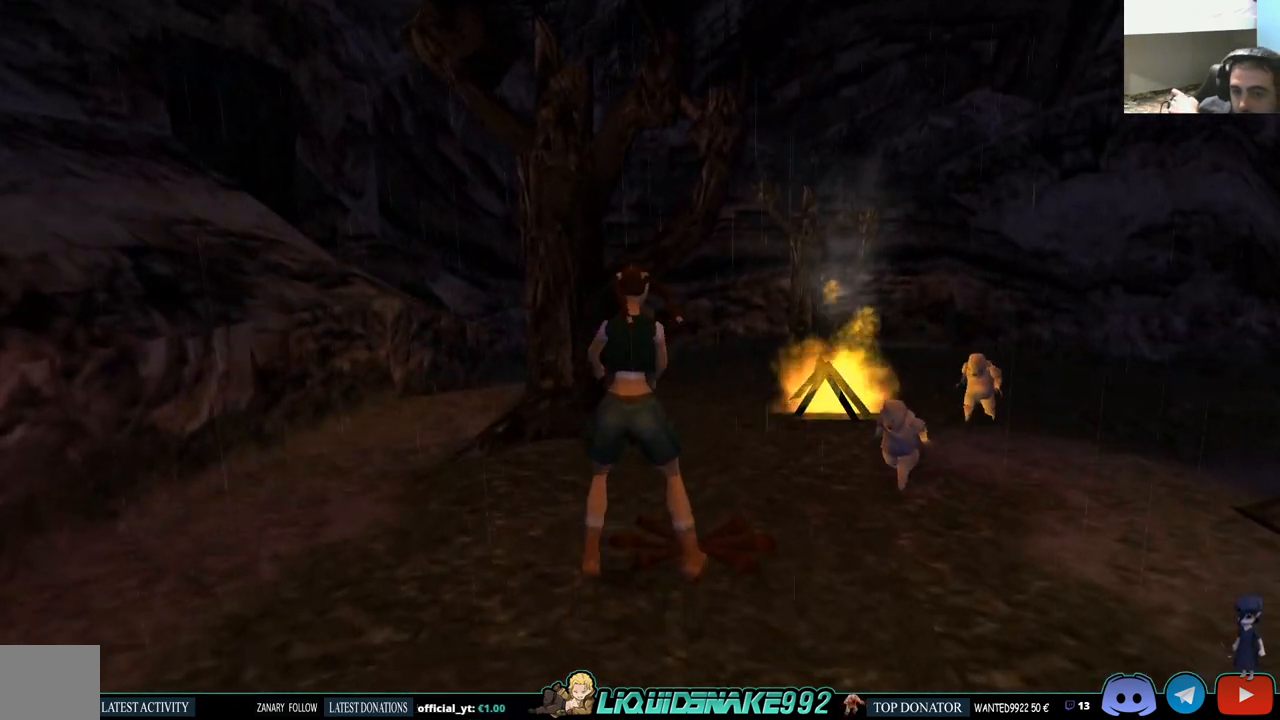
{"buttons": ["CROSS"], "left_stick": "center", "right_stick": "center", "events": [[133, "CROSS", "up"], [217, "CROSS", "down"], [333, "CROSS", "up"], [417, "CROSS", "down"]]}
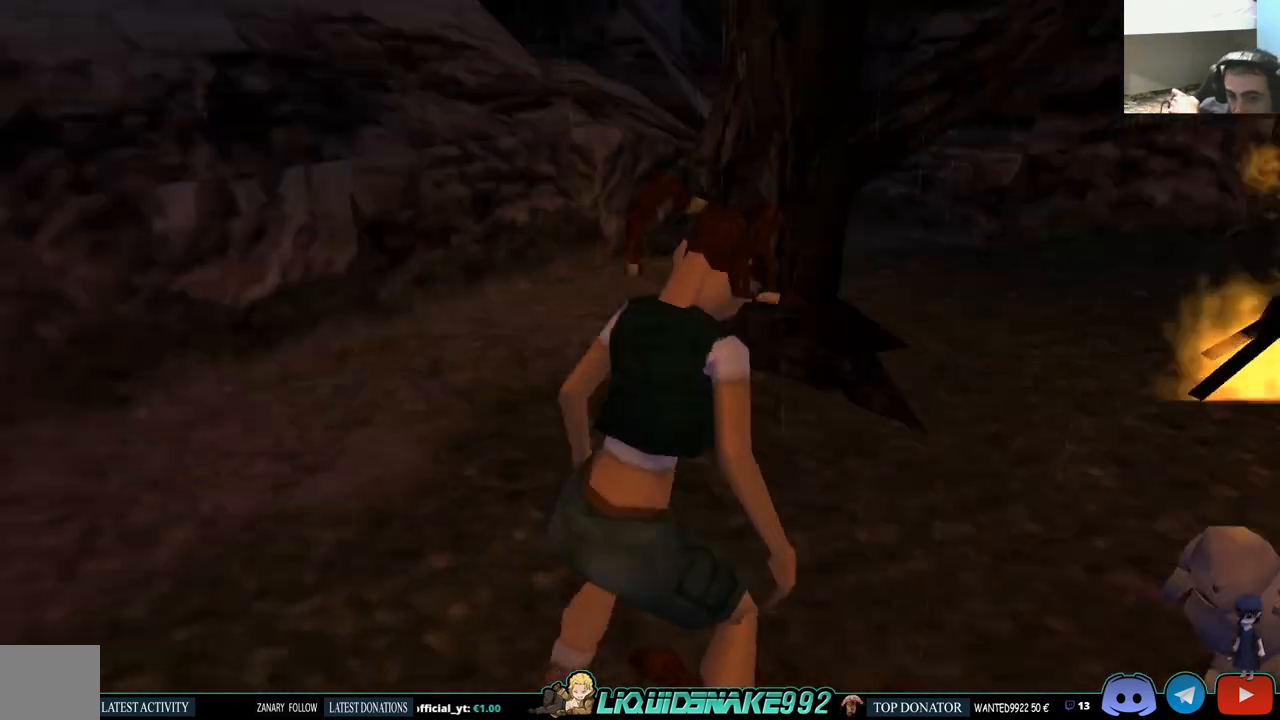
{"buttons": [], "left_stick": "center", "right_stick": "center", "events": [[33, "CROSS", "up"], [117, "CROSS", "down"], [233, "CROSS", "up"]]}
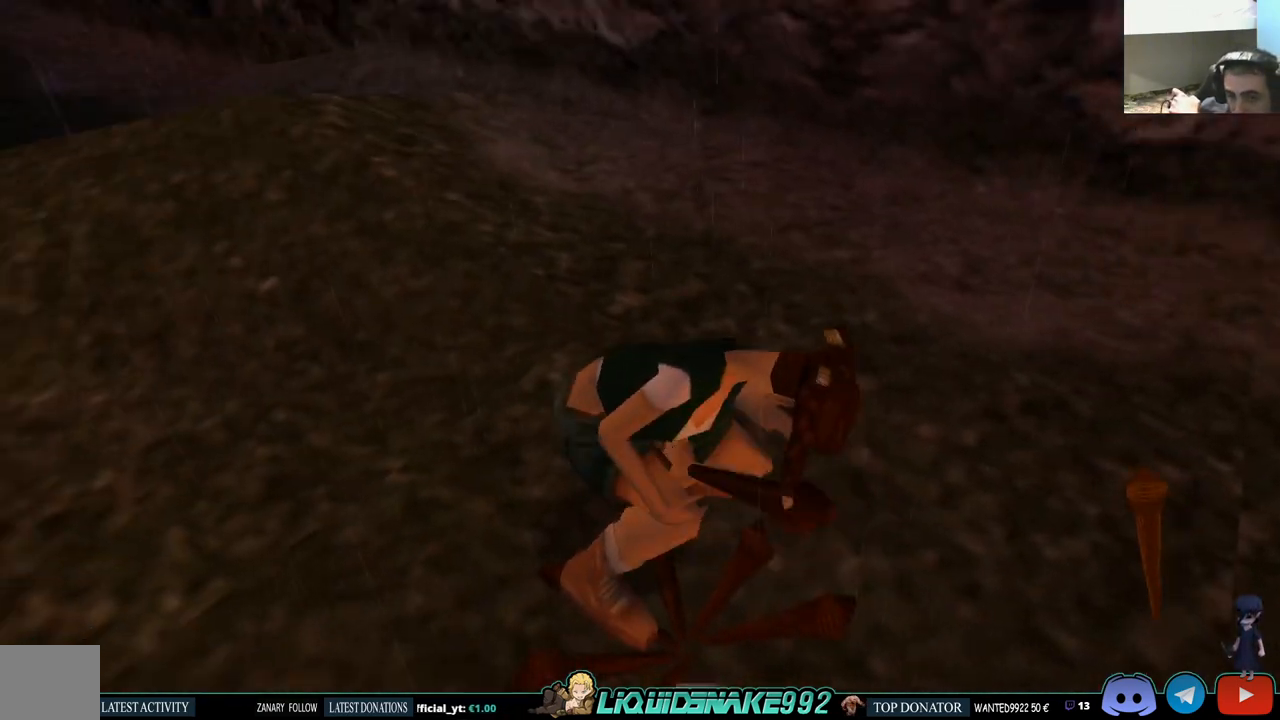
{"buttons": ["DPAD_DOWN"], "left_stick": "center", "right_stick": "center", "events": [[200, "DPAD_DOWN", "down"]]}